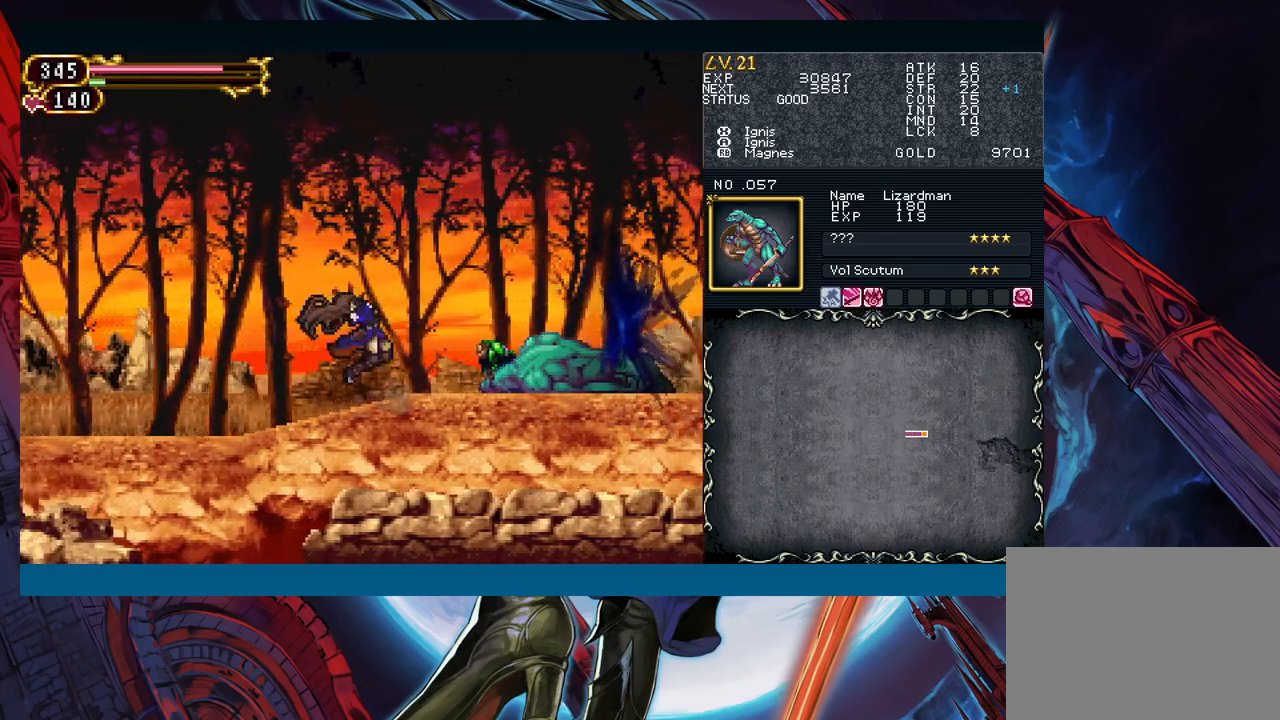
Gameplay with a controller (Xbox layout); each line is a JSON object with the inputs held at the frame after it. "events" lists button and stick changes between this image and that frame as [ms after this image, input, new state], when the widget could be followed in between. Not read: L2 R2 right_stick.
{"buttons": [], "left_stick": "center", "events": [[50, "Y", "up"], [67, "left_stick", "down"], [233, "left_stick", "left"], [317, "left_stick", "up-right"], [350, "A", "down"], [433, "A", "up"], [433, "left_stick", "center"]]}
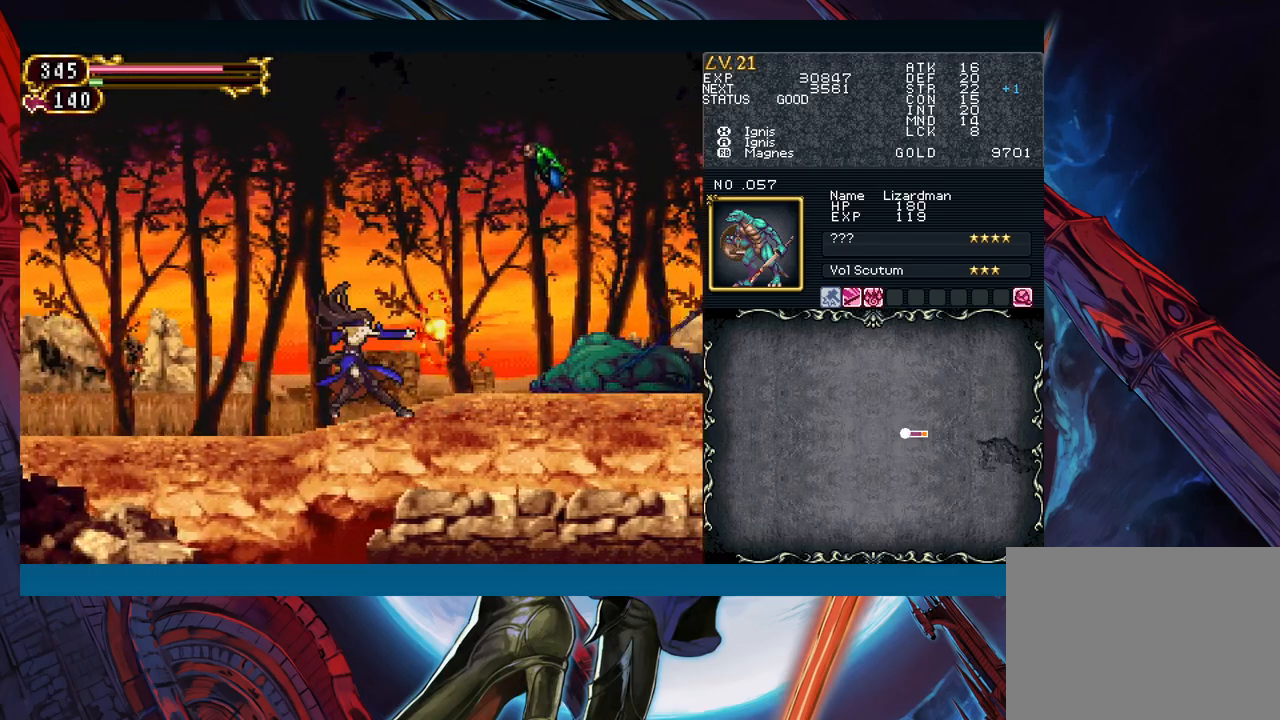
{"buttons": [], "left_stick": "right", "events": [[17, "Y", "down"], [133, "Y", "up"], [400, "left_stick", "right"]]}
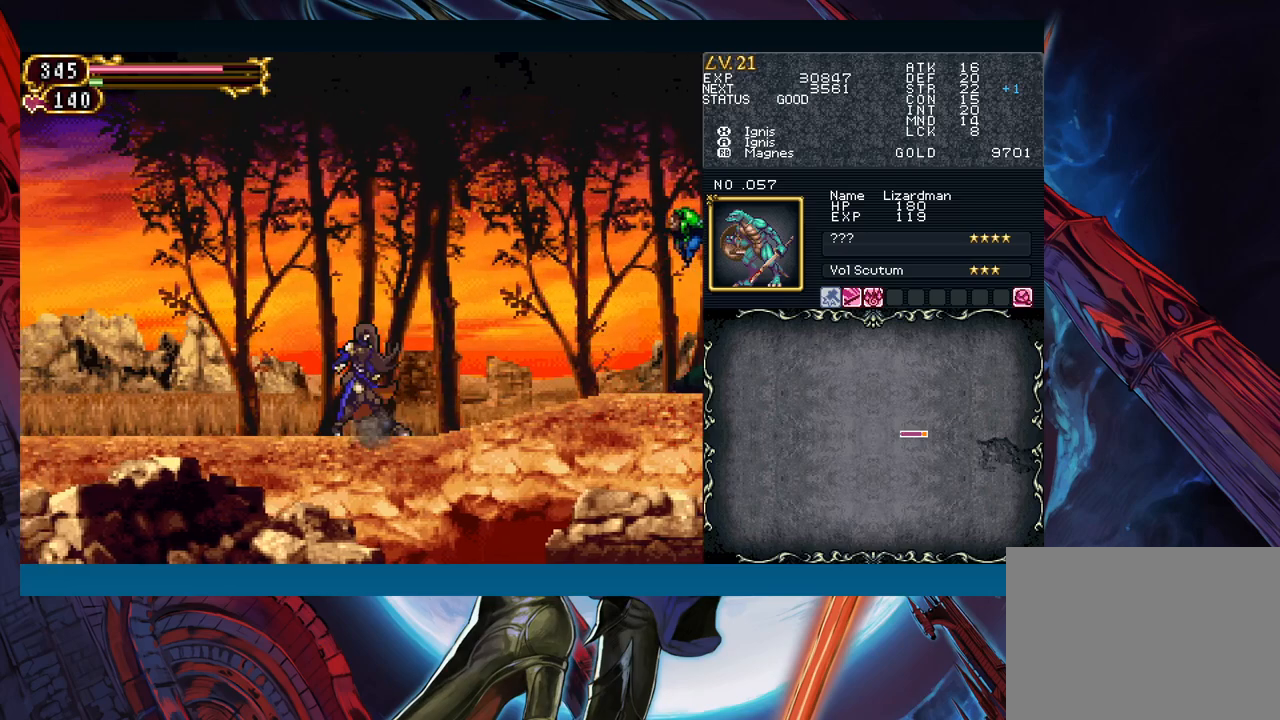
{"buttons": [], "left_stick": "center", "events": [[67, "left_stick", "center"]]}
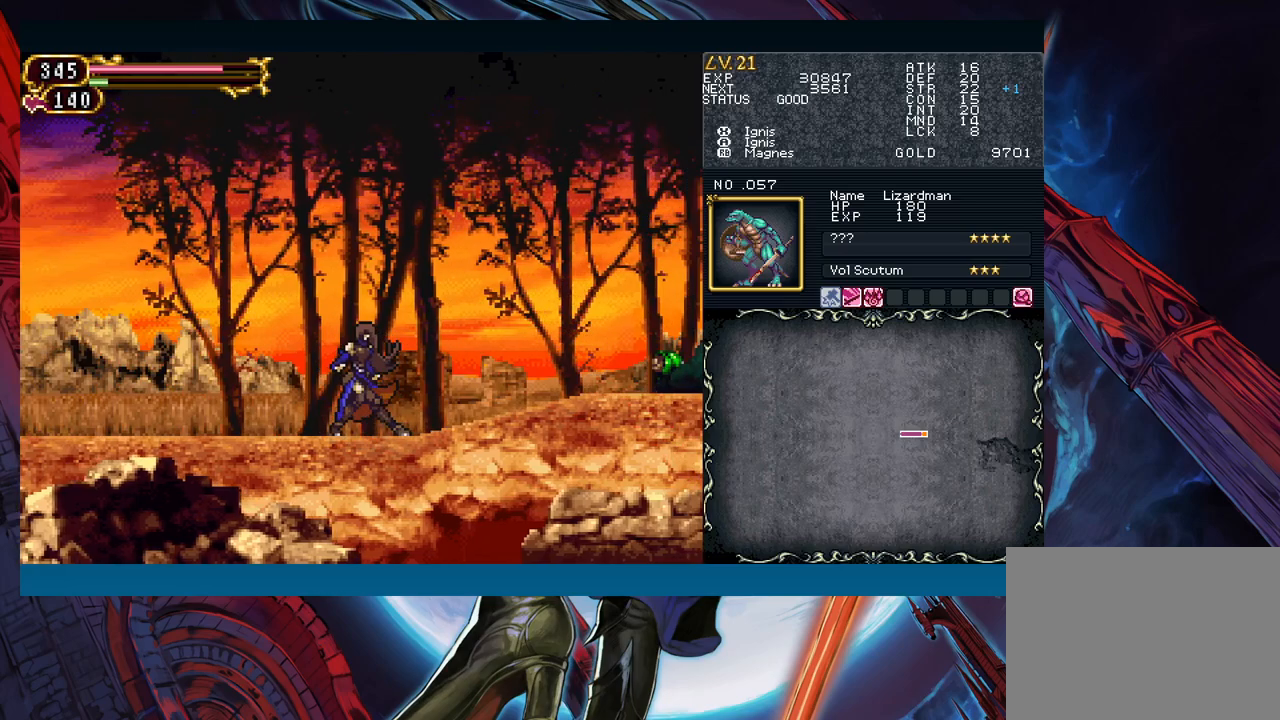
{"buttons": [], "left_stick": "right", "events": [[200, "left_stick", "right"], [250, "B", "down"], [267, "A", "down"], [267, "B", "up"], [383, "A", "up"]]}
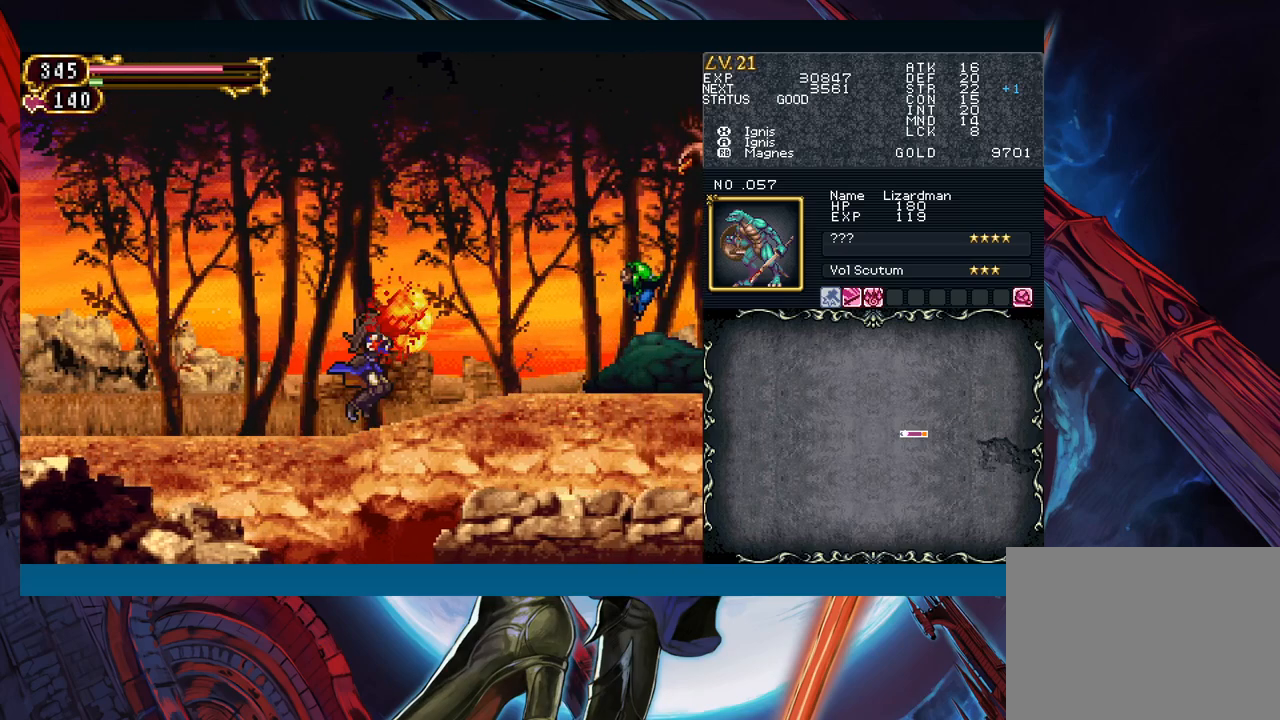
{"buttons": [], "left_stick": "center", "events": [[100, "left_stick", "center"]]}
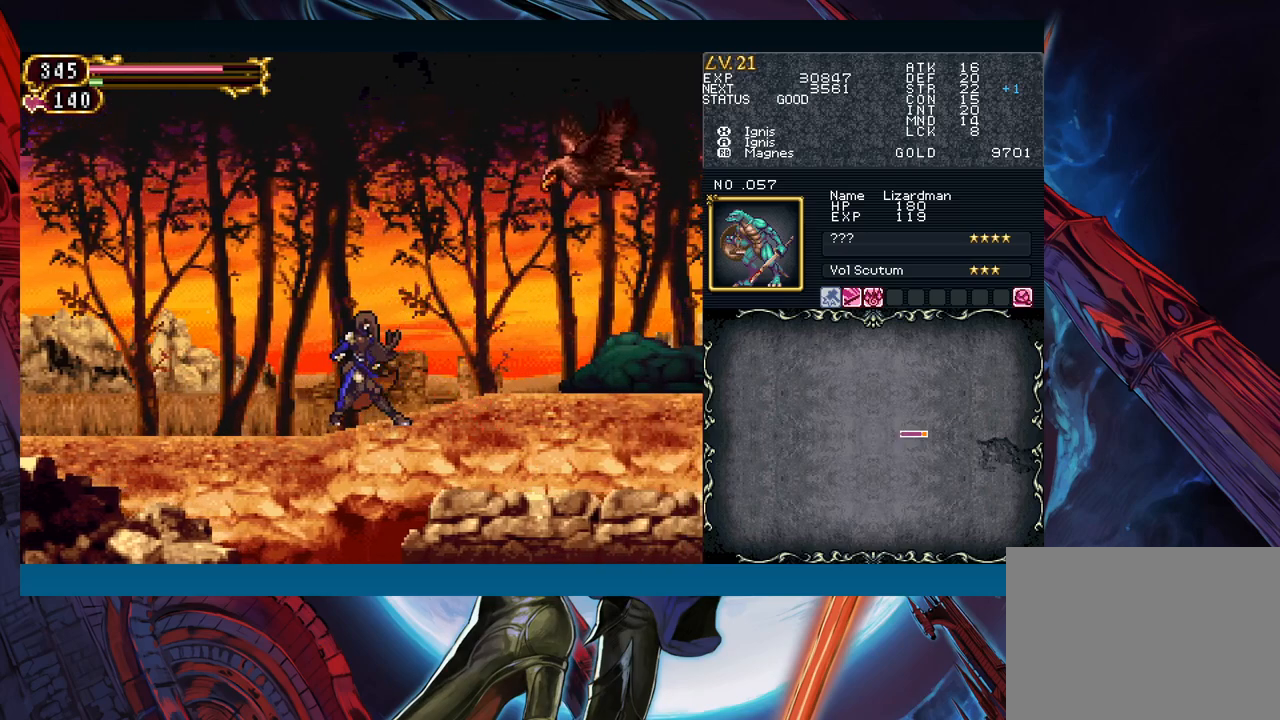
{"buttons": ["Y"], "left_stick": "center", "events": [[250, "X", "down"], [333, "X", "up"], [467, "Y", "down"]]}
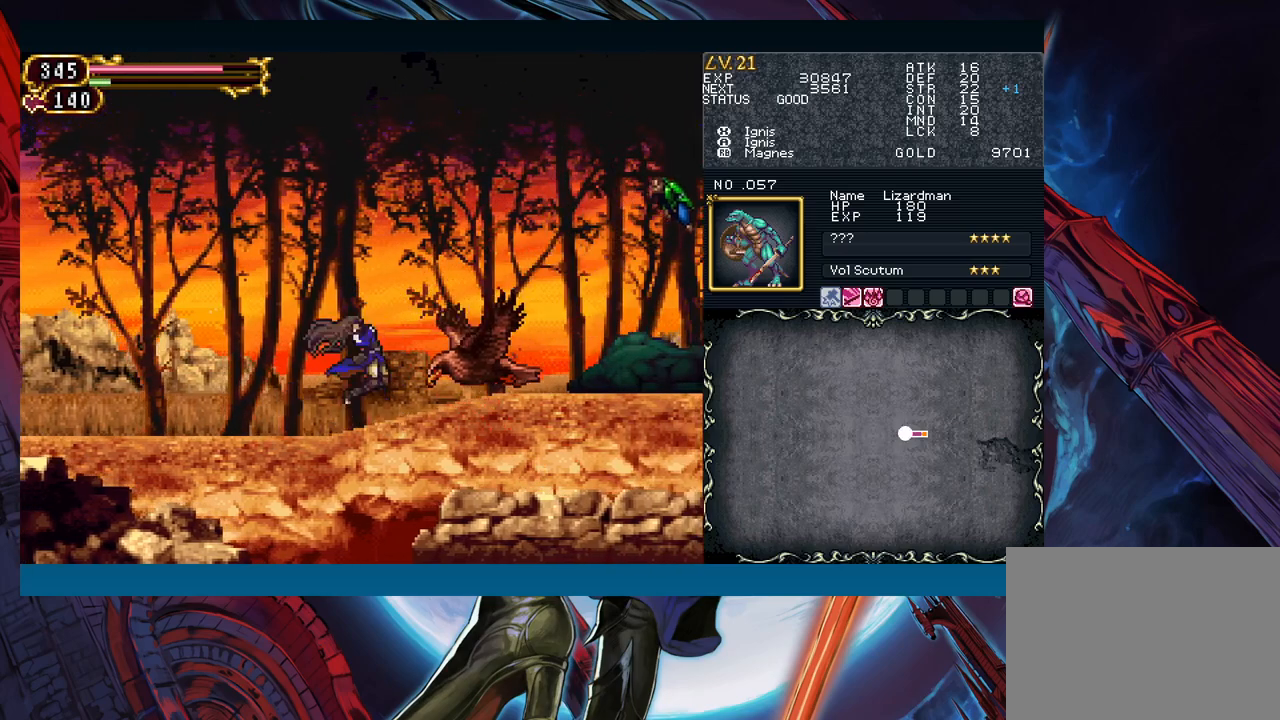
{"buttons": [], "left_stick": "left", "events": [[17, "left_stick", "left"], [67, "Y", "up"]]}
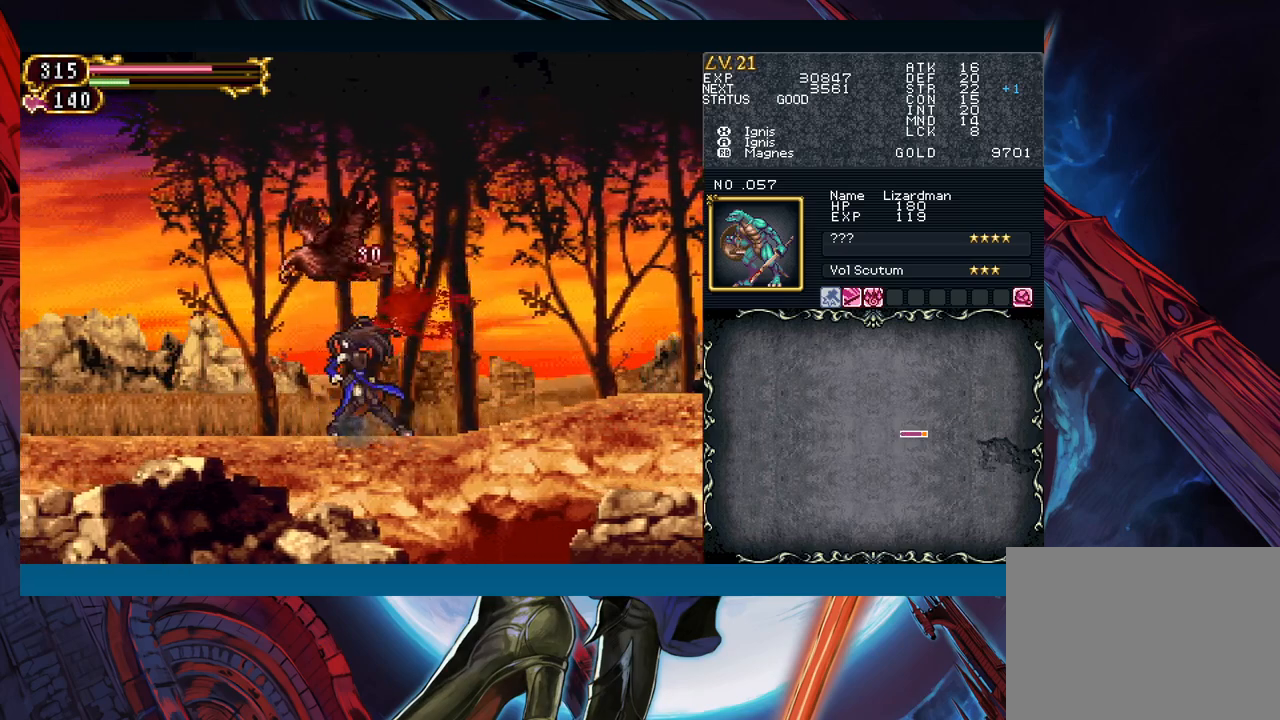
{"buttons": [], "left_stick": "right", "events": [[150, "left_stick", "right"], [183, "Y", "down"], [250, "B", "down"], [250, "Y", "up"], [267, "B", "up"], [267, "left_stick", "left"], [483, "left_stick", "right"]]}
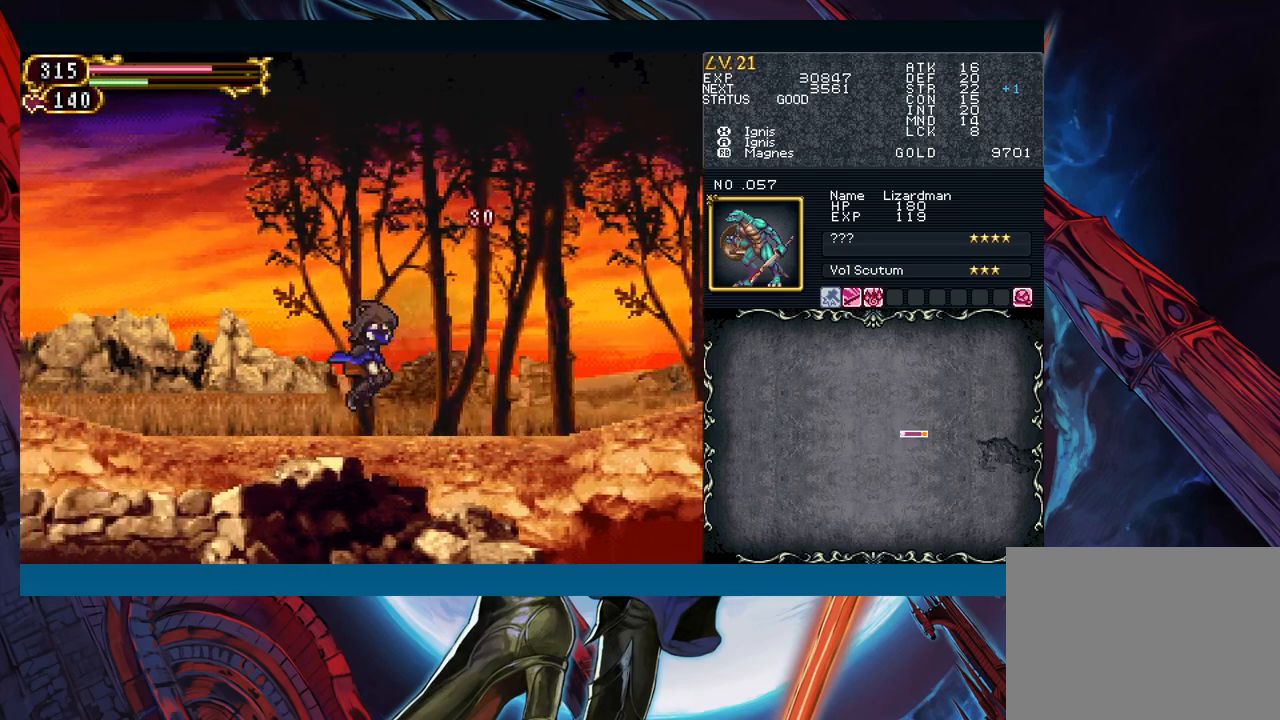
{"buttons": [], "left_stick": "center", "events": [[17, "Y", "down"], [67, "B", "down"], [67, "Y", "up"], [100, "B", "up"], [100, "left_stick", "left"], [367, "left_stick", "right"], [417, "Y", "down"], [467, "Y", "up"], [500, "left_stick", "center"]]}
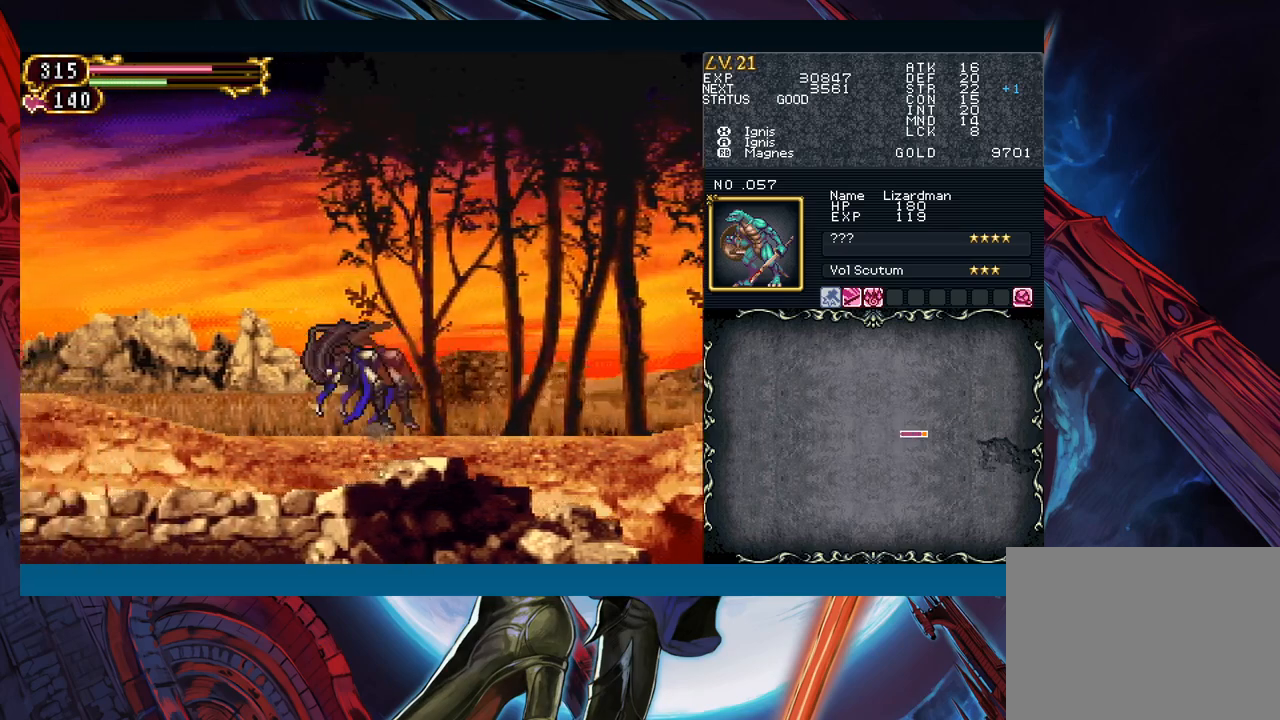
{"buttons": ["Y", "R1"], "left_stick": "left", "events": [[67, "Y", "down"], [83, "R1", "down"], [133, "R1", "up"], [150, "Y", "up"], [150, "left_stick", "down"], [300, "left_stick", "right"], [450, "left_stick", "left"], [467, "R1", "down"], [467, "Y", "down"]]}
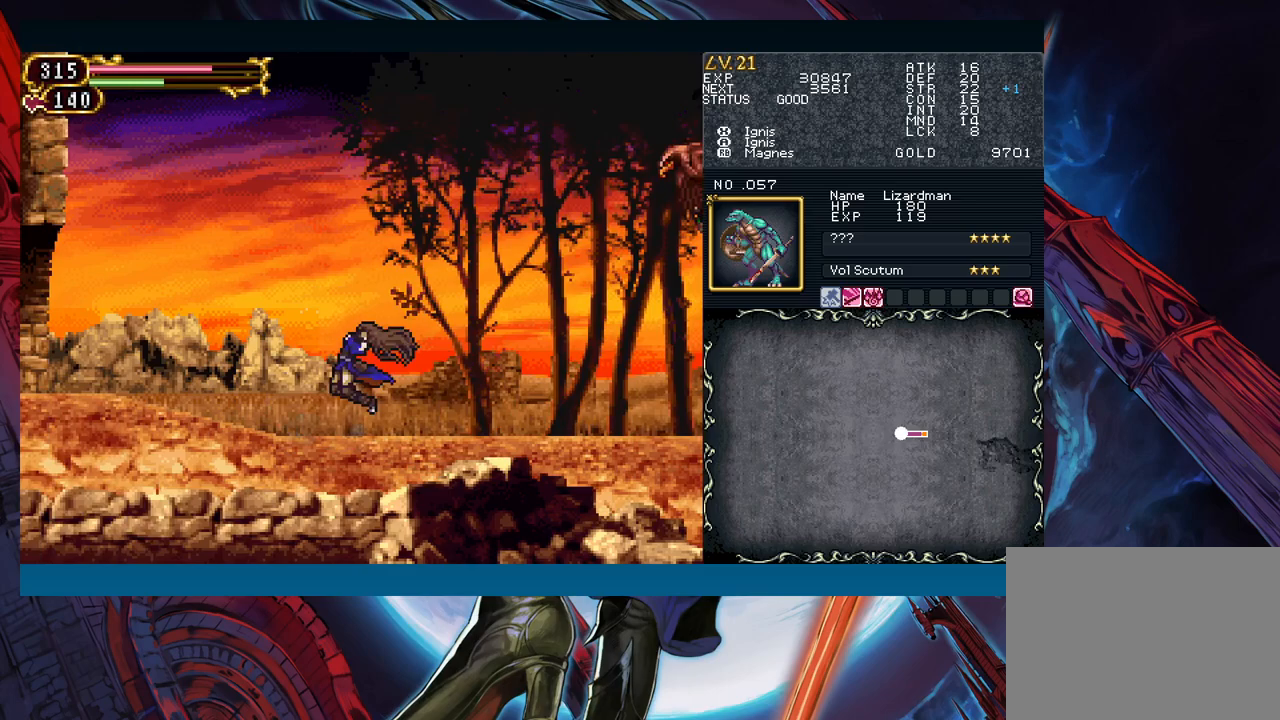
{"buttons": [], "left_stick": "right", "events": [[67, "R1", "up"], [67, "left_stick", "center"], [350, "Y", "up"], [483, "left_stick", "right"]]}
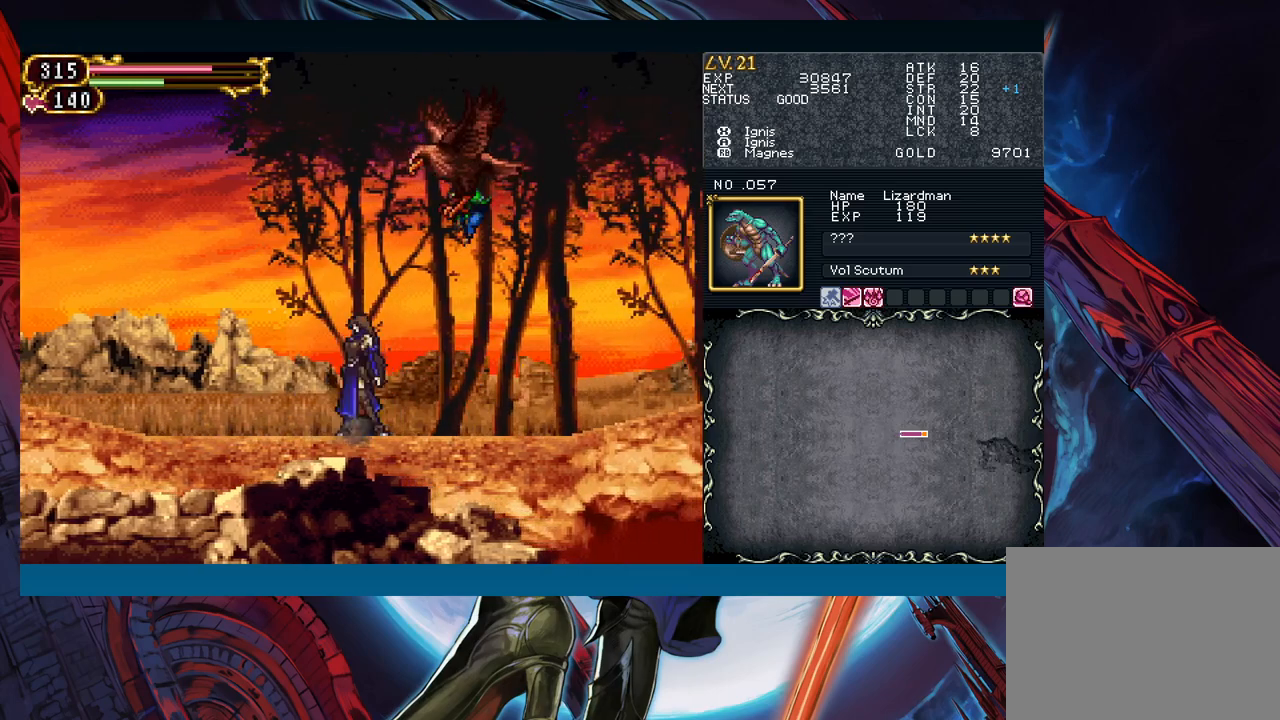
{"buttons": ["A"], "left_stick": "down", "events": [[133, "left_stick", "down"], [333, "X", "down"], [383, "X", "up"], [483, "A", "down"]]}
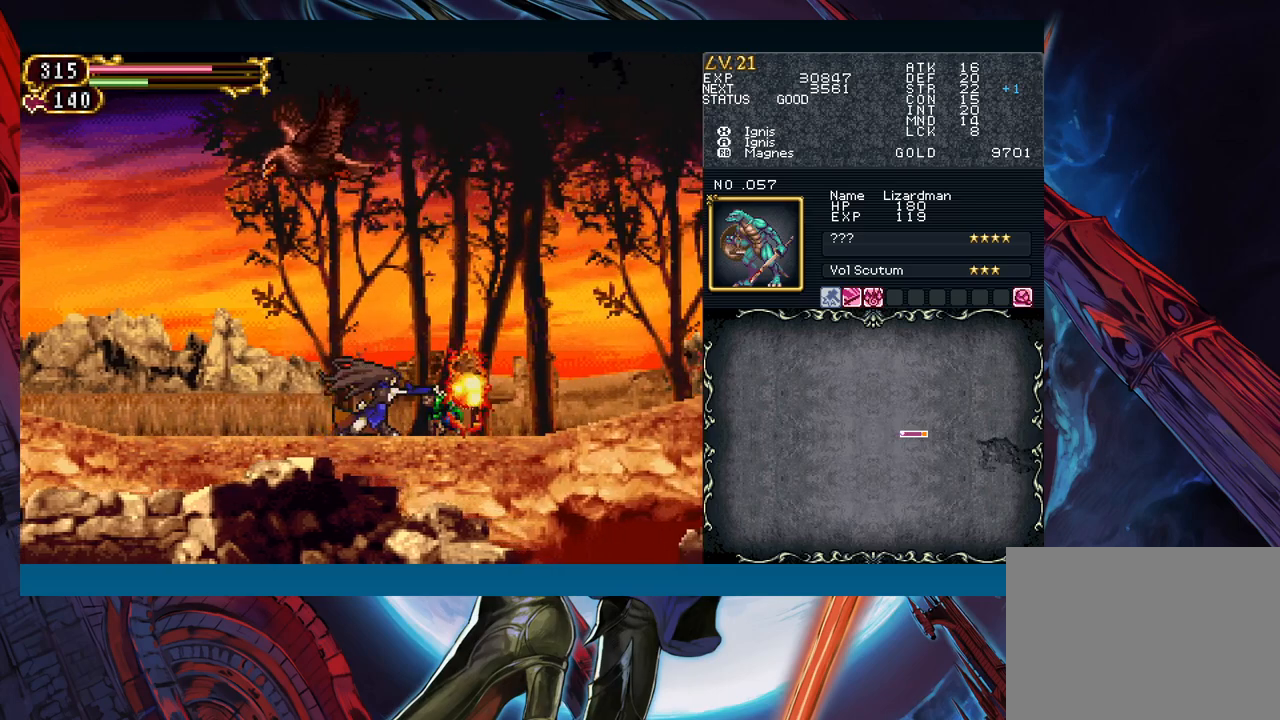
{"buttons": [], "left_stick": "center", "events": [[50, "A", "up"], [183, "X", "down"], [283, "X", "up"], [283, "left_stick", "center"]]}
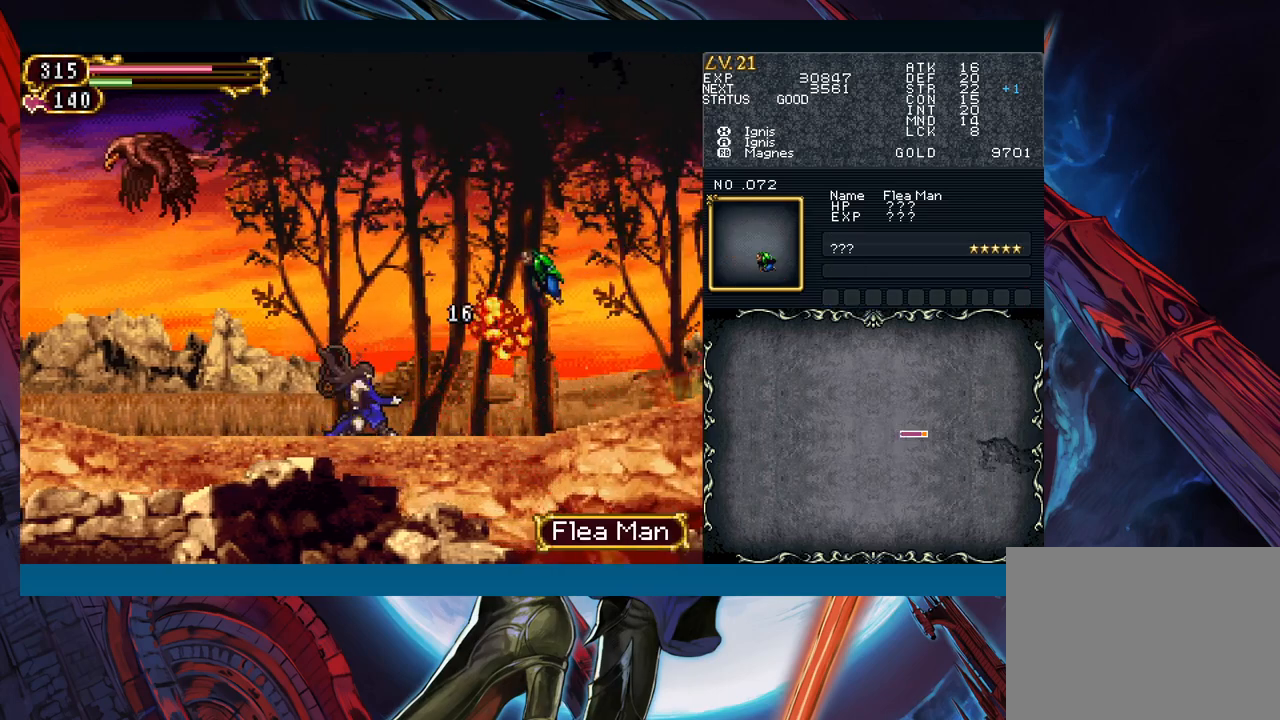
{"buttons": ["A"], "left_stick": "right", "events": [[217, "left_stick", "right"], [483, "A", "down"]]}
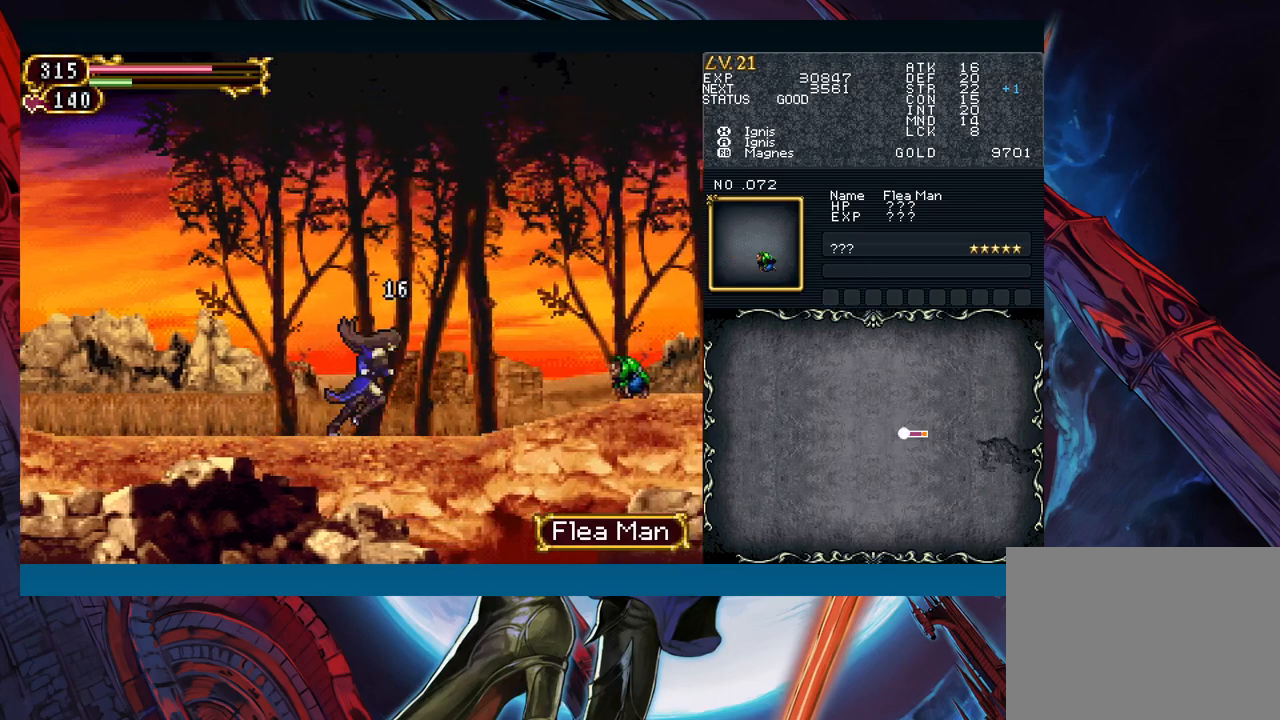
{"buttons": [], "left_stick": "right", "events": [[67, "A", "up"], [167, "left_stick", "center"], [200, "X", "down"], [267, "left_stick", "down"], [283, "X", "up"], [433, "left_stick", "right"]]}
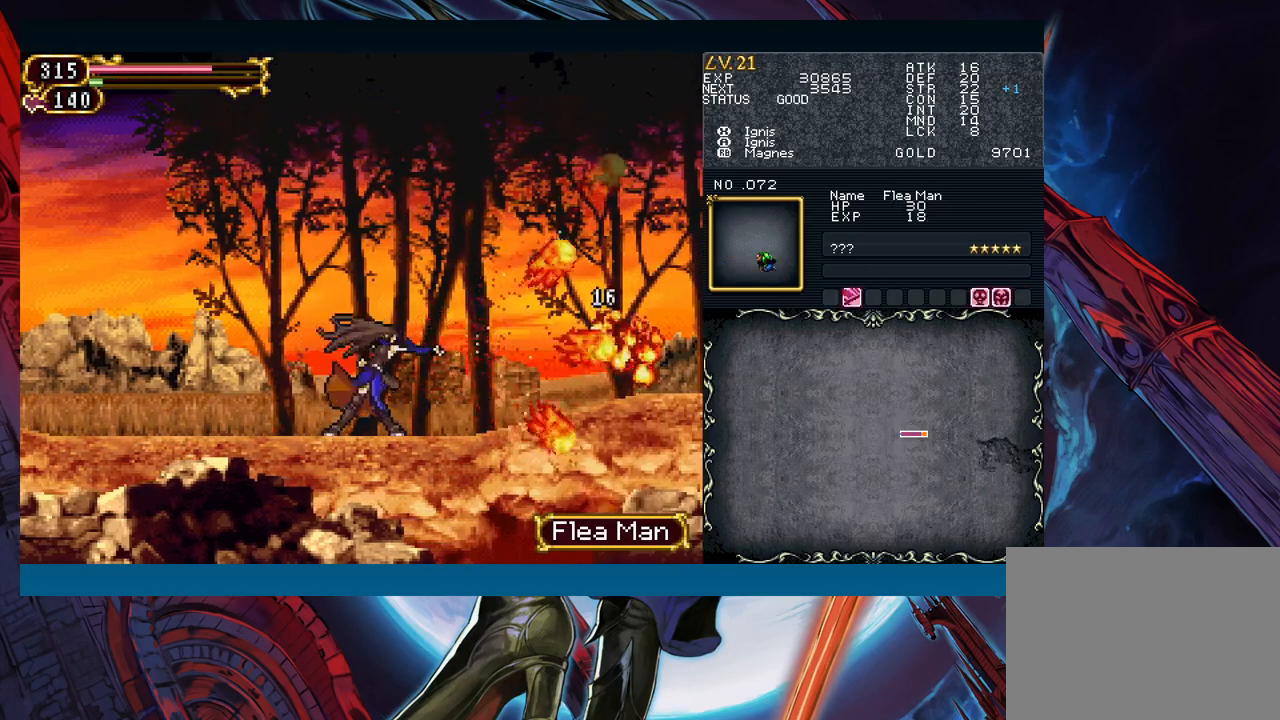
{"buttons": [], "left_stick": "left", "events": [[83, "left_stick", "center"], [133, "left_stick", "left"], [250, "left_stick", "right"], [283, "Y", "down"], [333, "B", "down"], [333, "Y", "up"], [367, "B", "up"], [367, "left_stick", "left"]]}
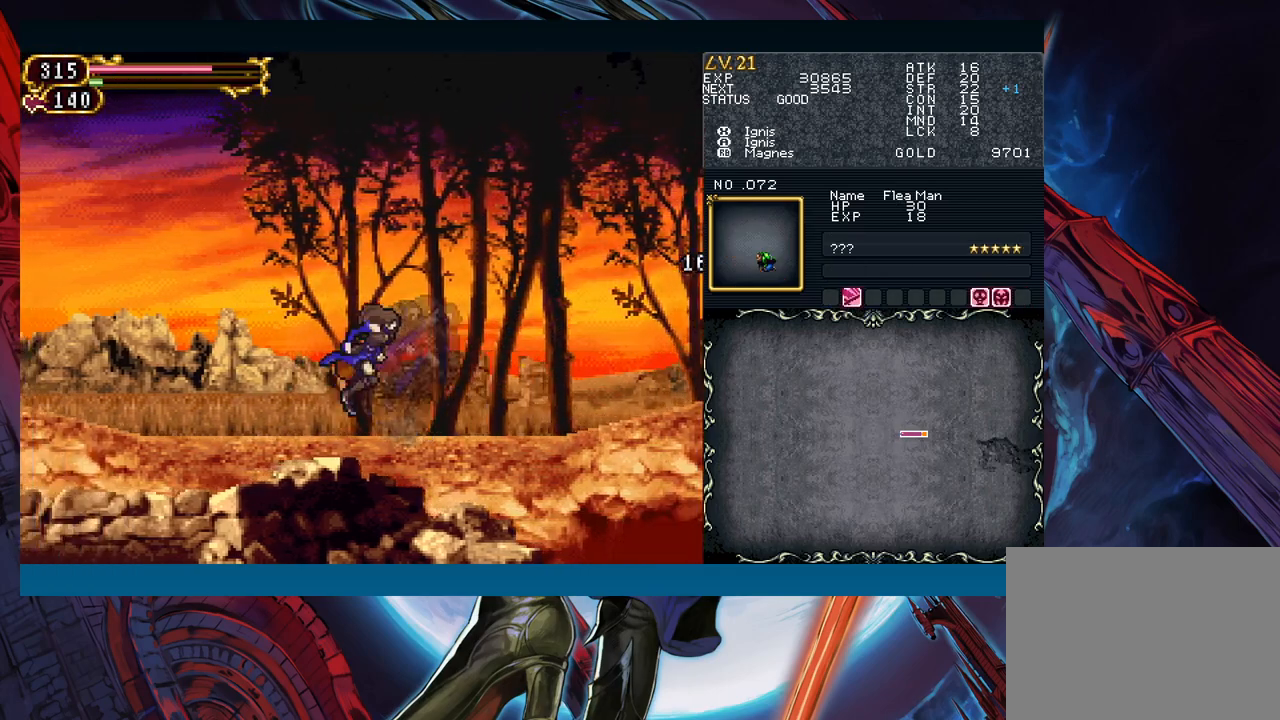
{"buttons": ["B"], "left_stick": "right", "events": [[100, "left_stick", "right"], [133, "Y", "down"], [167, "B", "down"], [167, "Y", "up"], [200, "B", "up"], [217, "left_stick", "left"], [417, "left_stick", "right"], [467, "Y", "down"], [500, "B", "down"], [500, "Y", "up"]]}
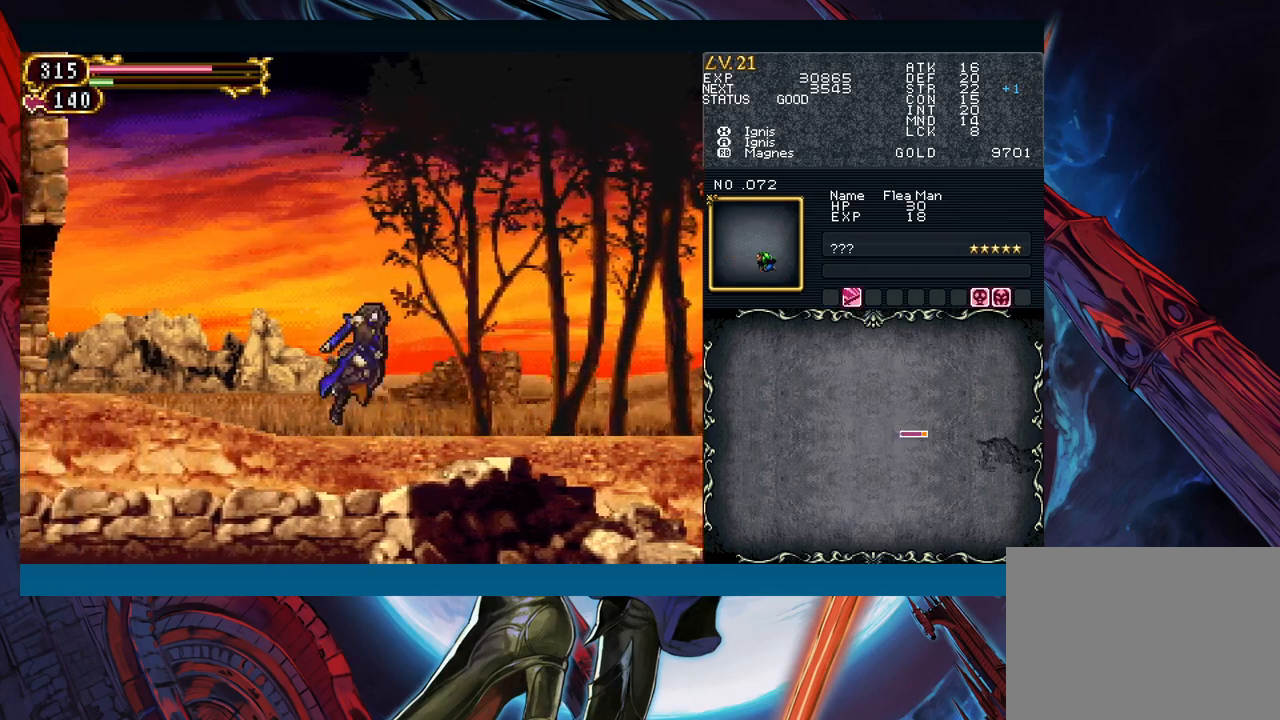
{"buttons": ["B"], "left_stick": "down-left", "events": [[33, "left_stick", "left"], [67, "B", "up"], [100, "left_stick", "down-left"], [167, "B", "down"], [217, "B", "up"], [300, "B", "down"], [317, "B", "up"], [400, "left_stick", "right"], [417, "Y", "down"], [483, "B", "down"], [483, "Y", "up"], [500, "left_stick", "down-left"]]}
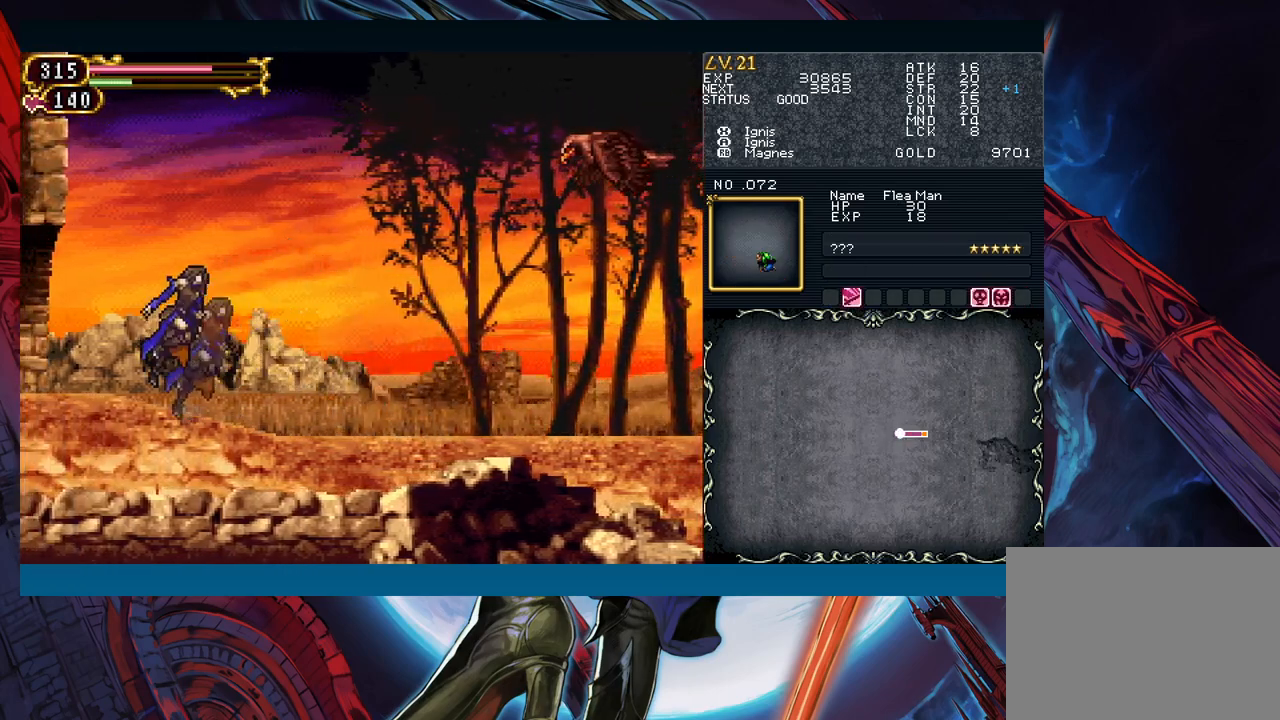
{"buttons": [], "left_stick": "left", "events": [[33, "B", "up"], [133, "B", "down"], [167, "B", "up"], [217, "B", "down"], [300, "B", "up"], [333, "left_stick", "left"]]}
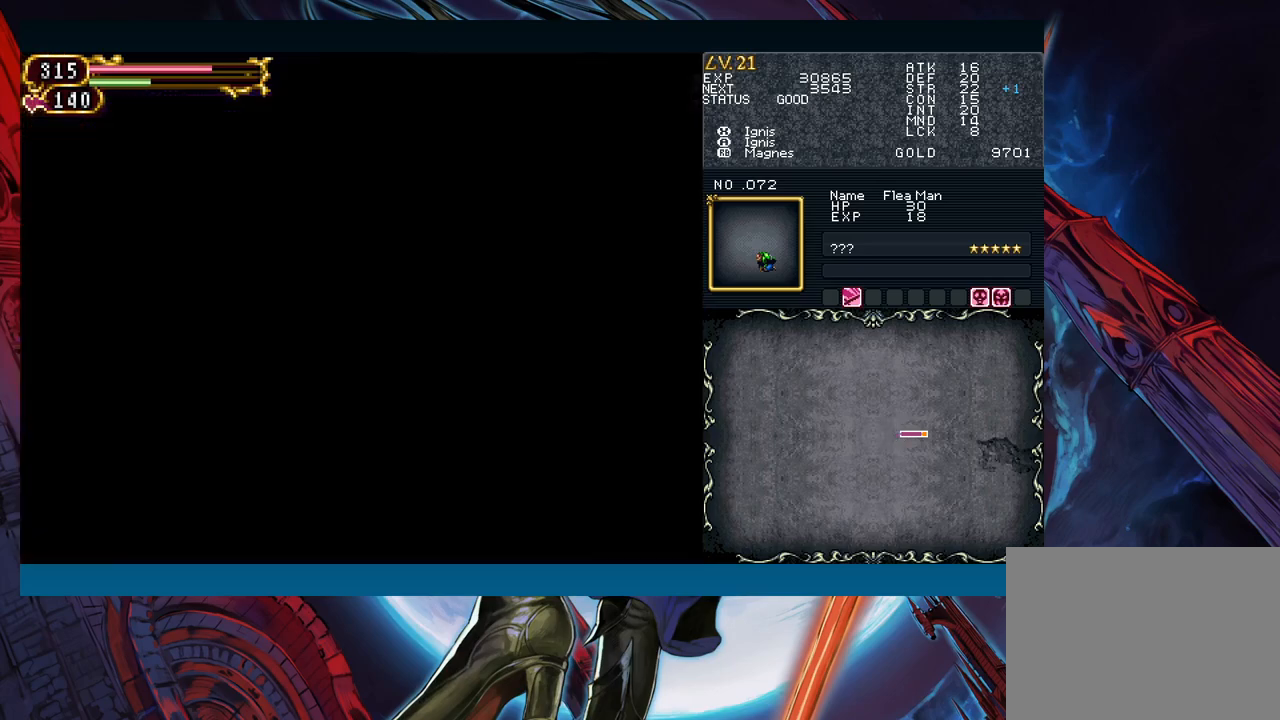
{"buttons": [], "left_stick": "left", "events": [[133, "left_stick", "right"], [167, "Y", "down"], [200, "Y", "up"], [250, "left_stick", "left"]]}
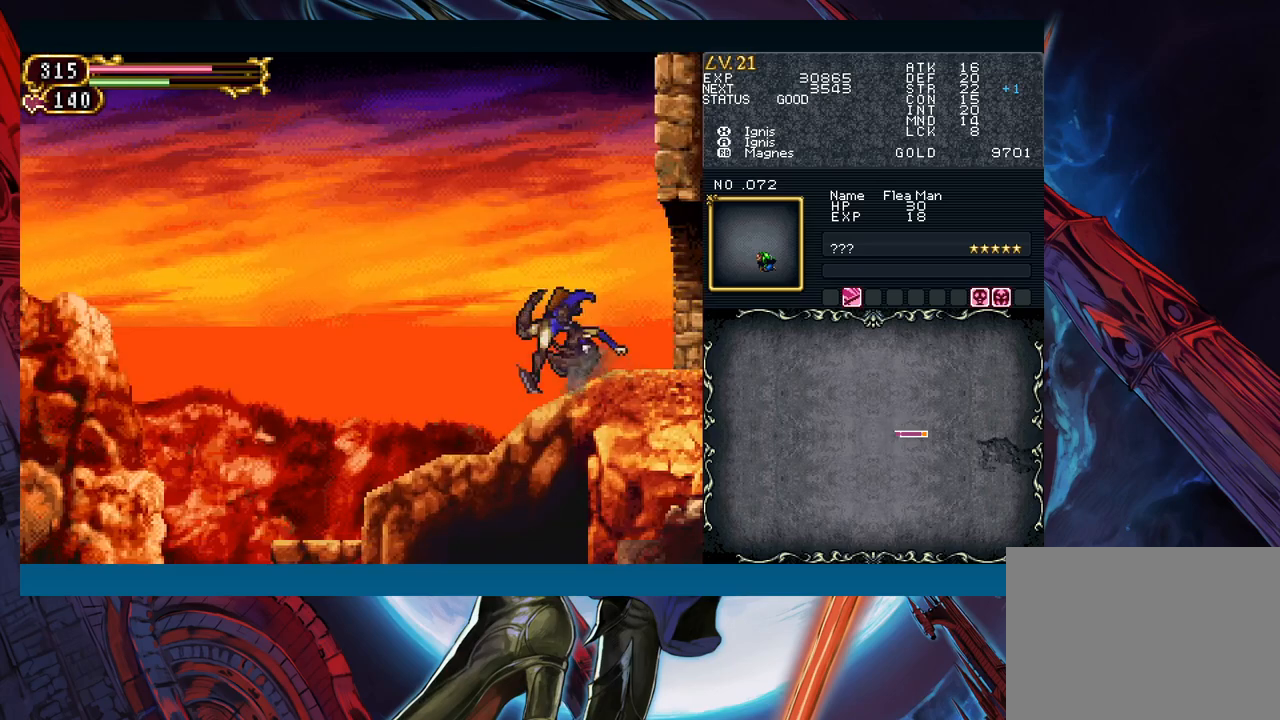
{"buttons": [], "left_stick": "left", "events": [[67, "left_stick", "up-right"], [83, "Y", "down"], [150, "B", "down"], [150, "Y", "up"], [183, "B", "up"], [200, "left_stick", "left"]]}
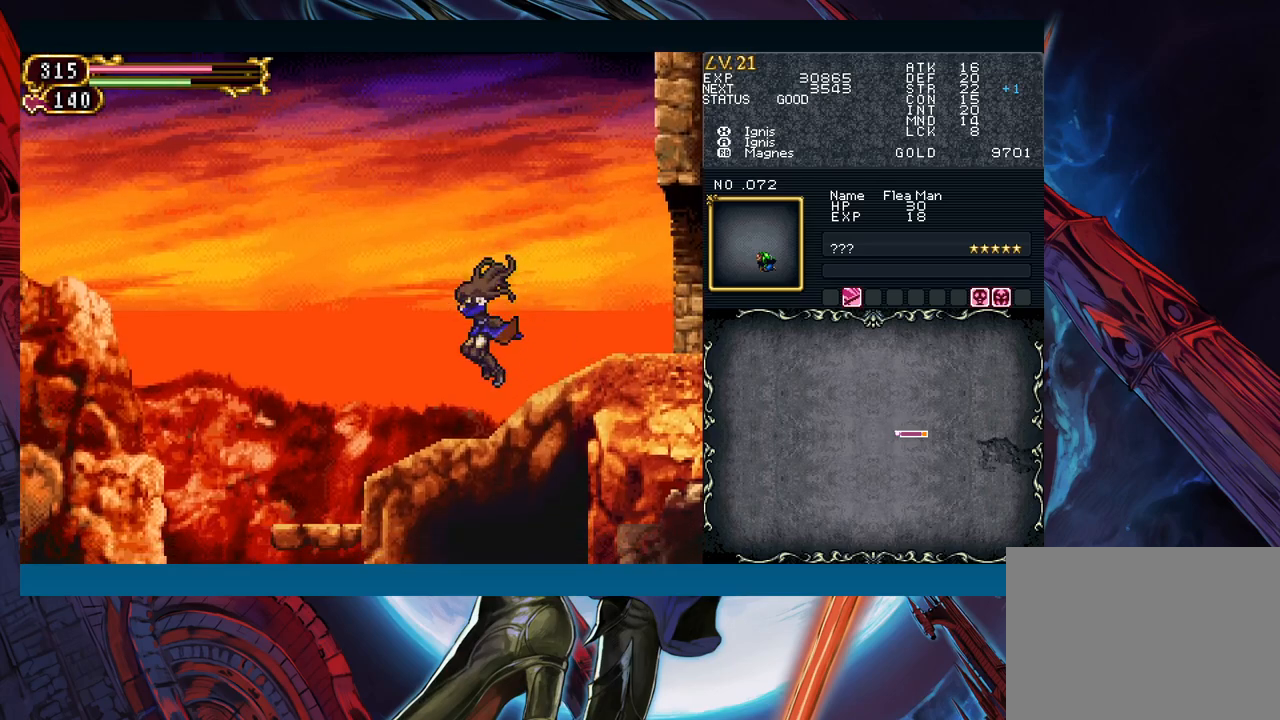
{"buttons": [], "left_stick": "left", "events": [[33, "left_stick", "right"], [83, "Y", "down"], [117, "B", "down"], [117, "Y", "up"], [167, "B", "up"], [167, "left_stick", "left"]]}
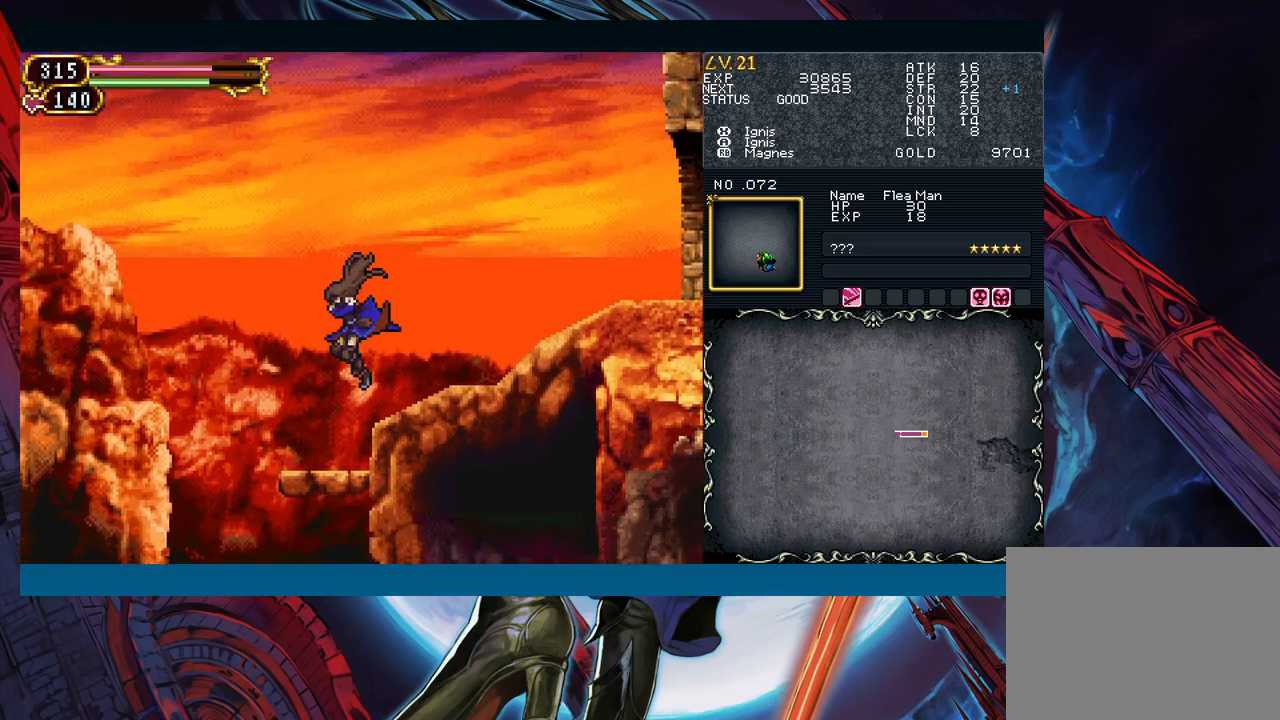
{"buttons": ["B"], "left_stick": "left", "events": [[183, "left_stick", "right"], [250, "Y", "down"], [333, "Y", "up"], [333, "left_stick", "left"], [417, "B", "down"]]}
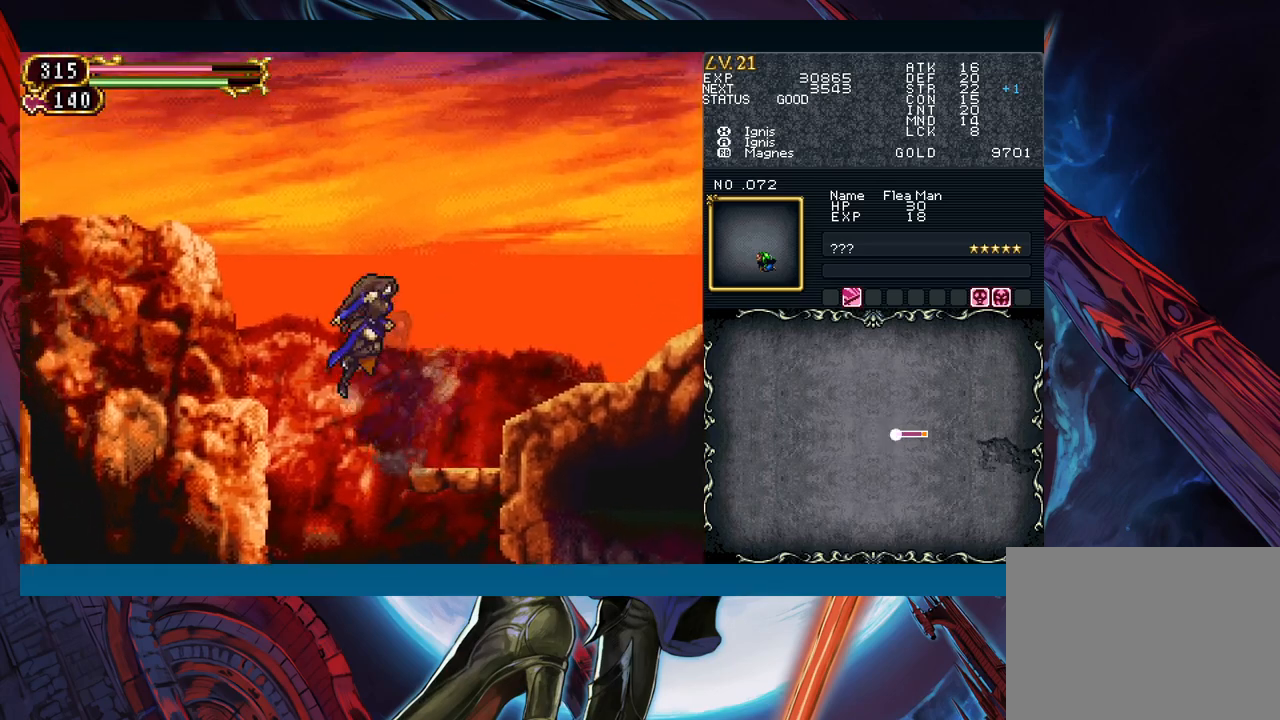
{"buttons": [], "left_stick": "right", "events": [[217, "B", "up"], [217, "left_stick", "right"]]}
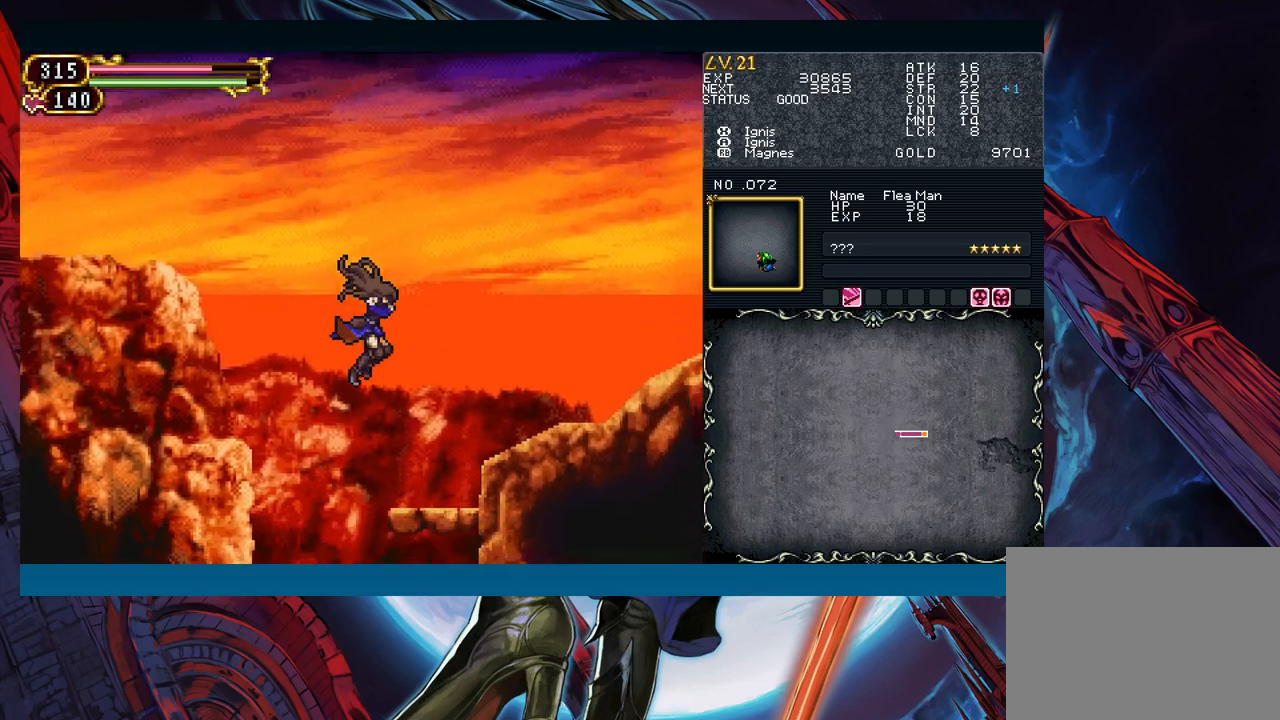
{"buttons": [], "left_stick": "center", "events": [[100, "left_stick", "center"]]}
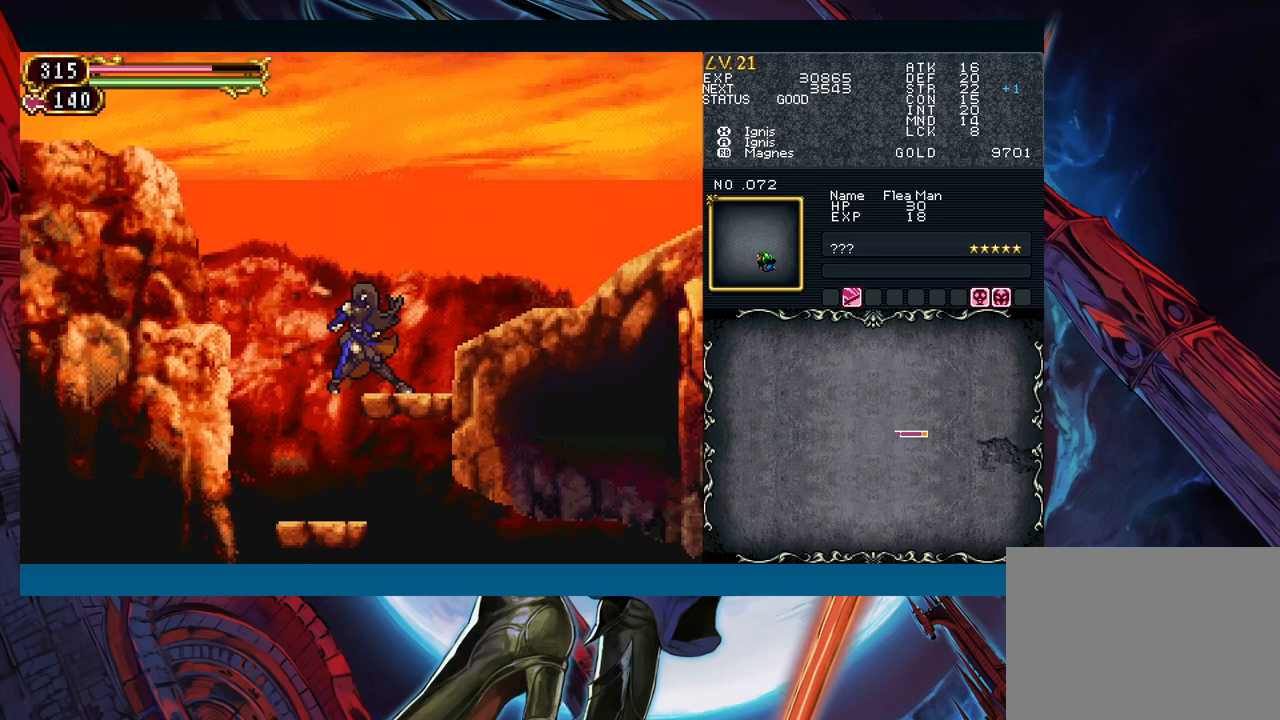
{"buttons": ["B"], "left_stick": "left", "events": [[200, "Y", "down"], [233, "left_stick", "left"], [250, "B", "down"], [250, "Y", "up"]]}
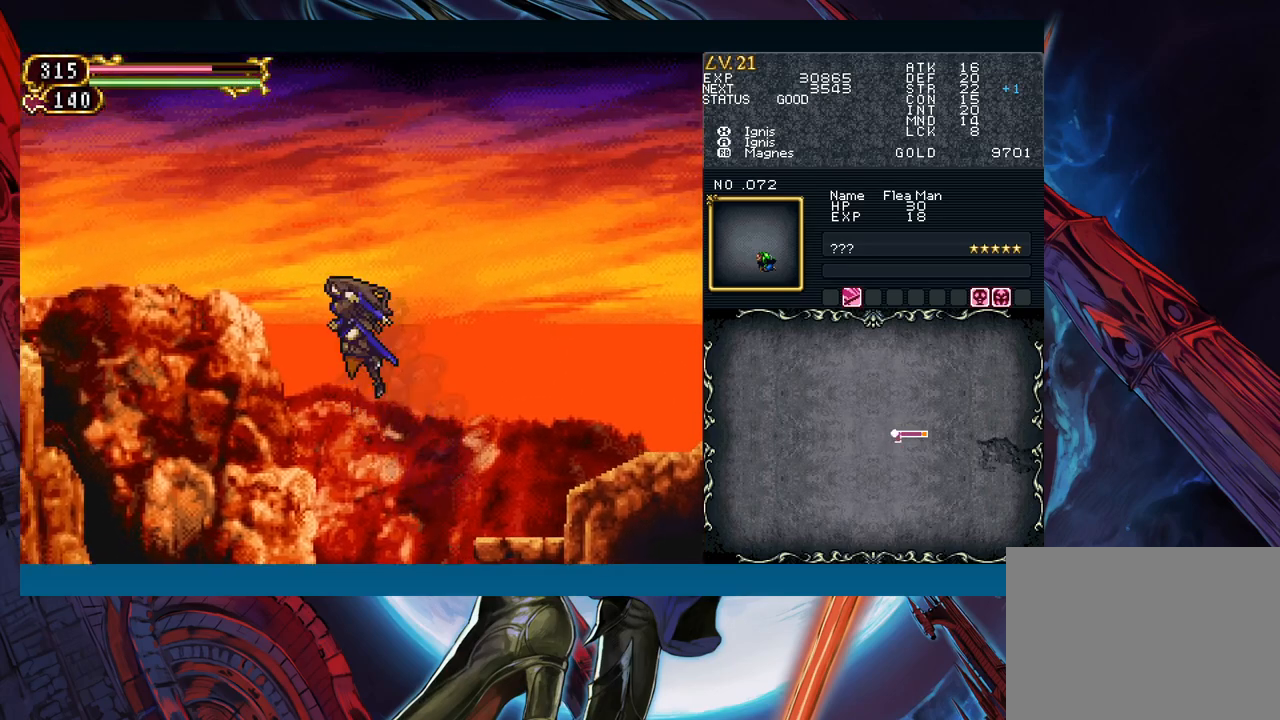
{"buttons": [], "left_stick": "left", "events": [[450, "B", "up"]]}
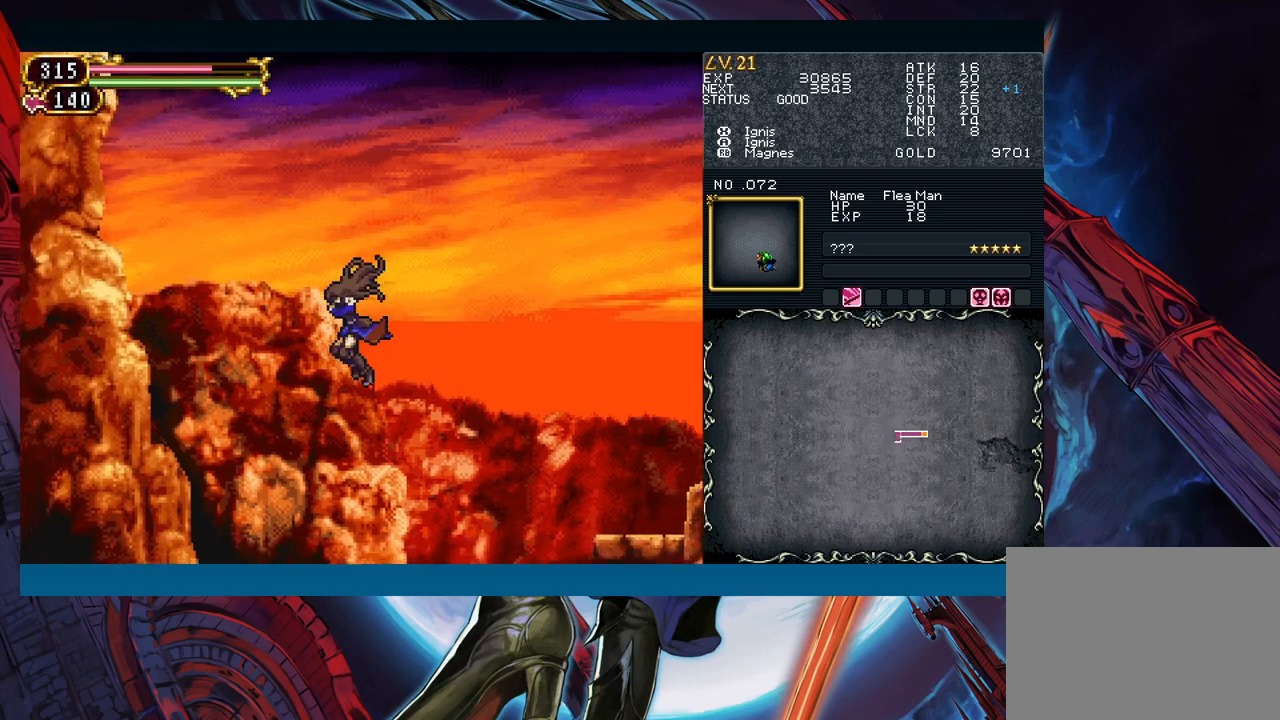
{"buttons": ["B"], "left_stick": "left", "events": [[167, "B", "down"]]}
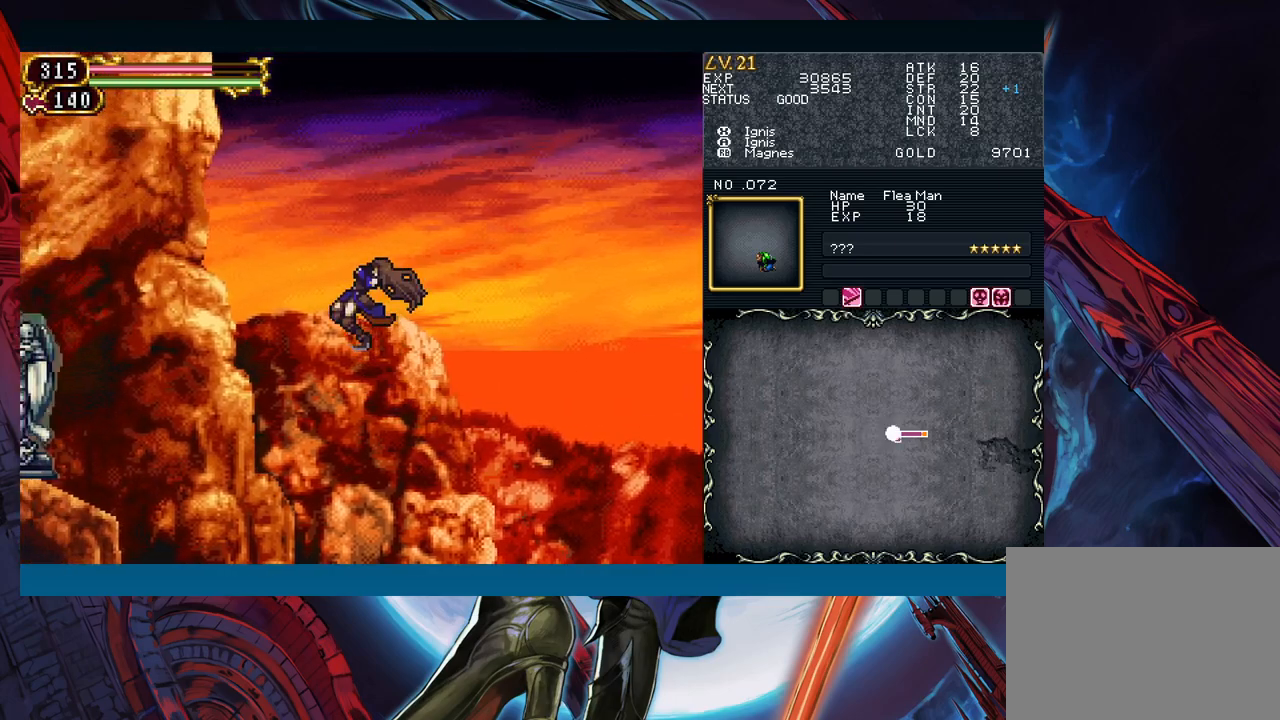
{"buttons": [], "left_stick": "down-left", "events": [[333, "B", "up"], [350, "A", "down"], [367, "left_stick", "down-left"], [433, "A", "up"]]}
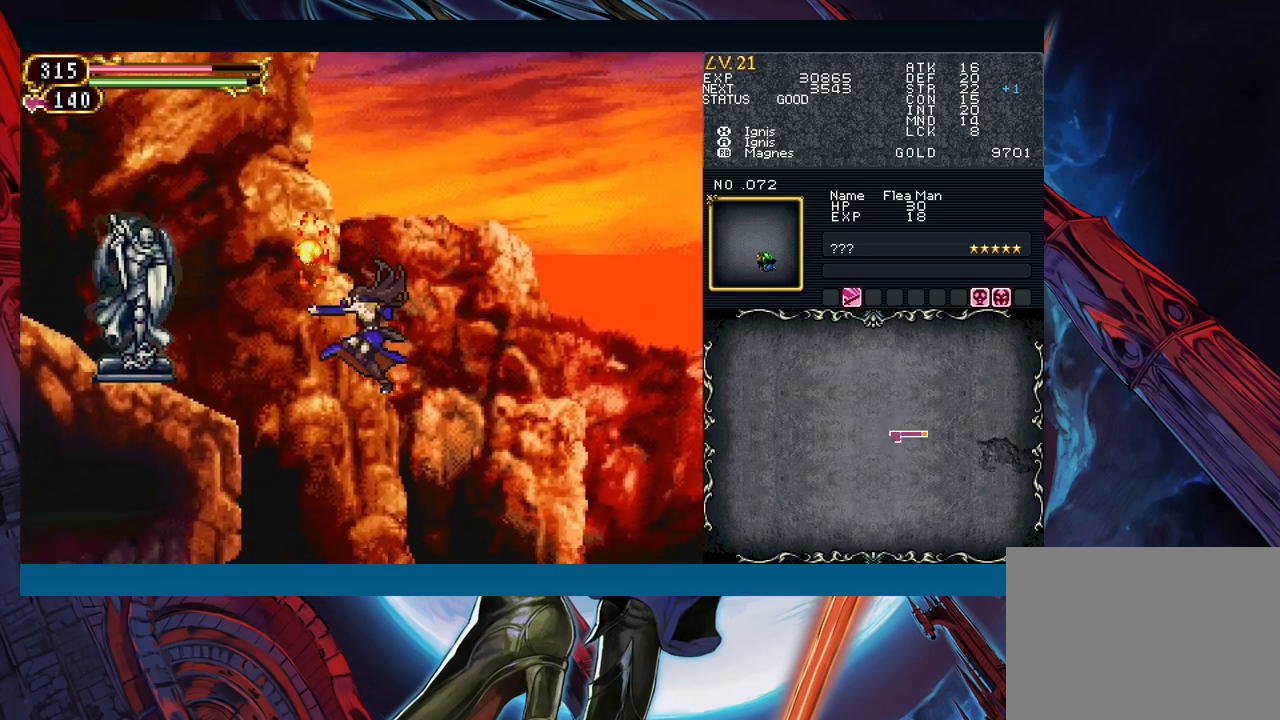
{"buttons": [], "left_stick": "right", "events": [[67, "left_stick", "right"]]}